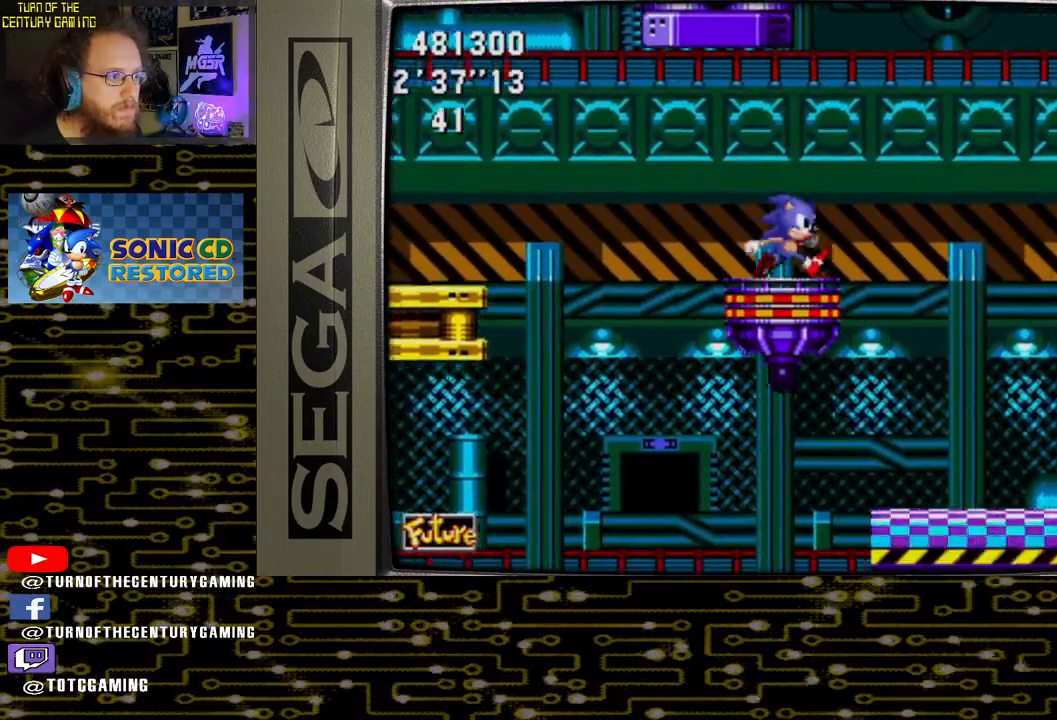
Gameplay with a controller (PlayStation layout); each line is a JSON object with the inputs held at the frame after it. "events" lists button and stick changes between this image and that frame as [ms after this image, input, new state], when the widget could be followed in between.
{"buttons": ["DPAD_LEFT"], "left_stick": "center", "right_stick": "center", "events": [[250, "DPAD_LEFT", "down"]]}
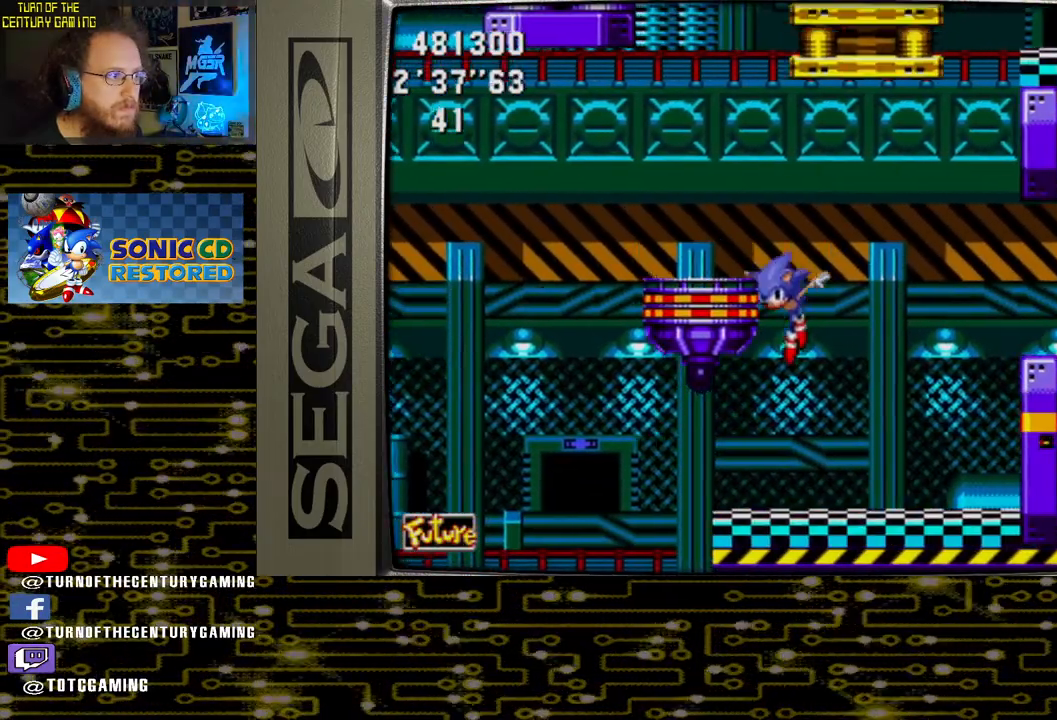
{"buttons": ["DPAD_RIGHT"], "left_stick": "center", "right_stick": "center", "events": [[50, "DPAD_LEFT", "up"], [200, "DPAD_RIGHT", "down"]]}
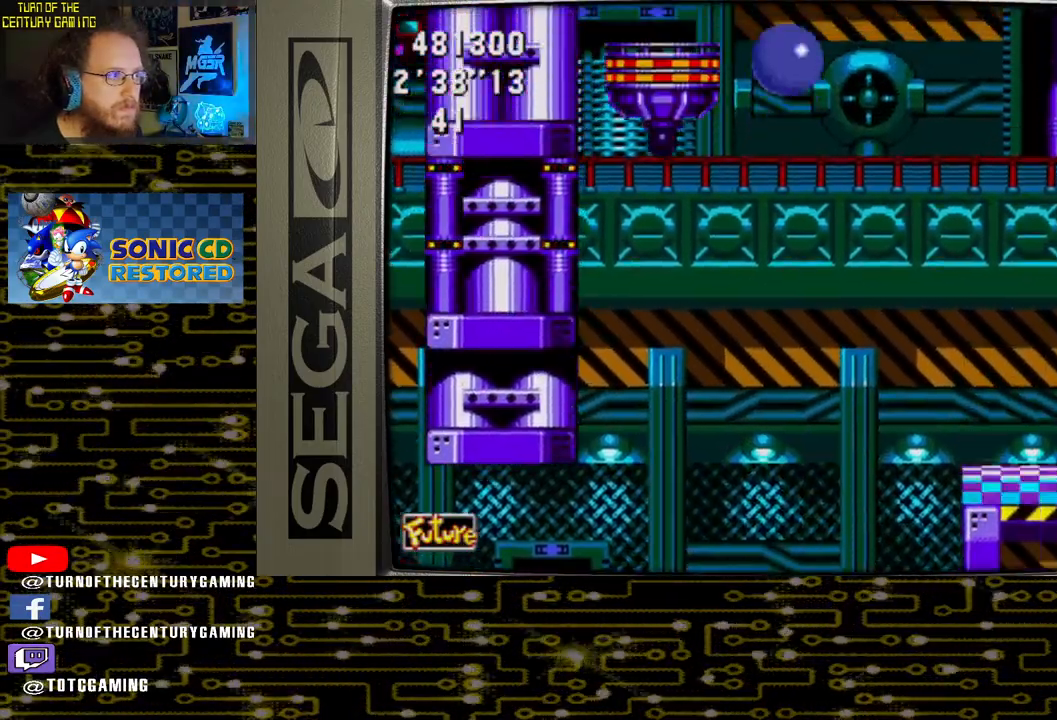
{"buttons": [], "left_stick": "center", "right_stick": "center", "events": [[283, "DPAD_RIGHT", "up"]]}
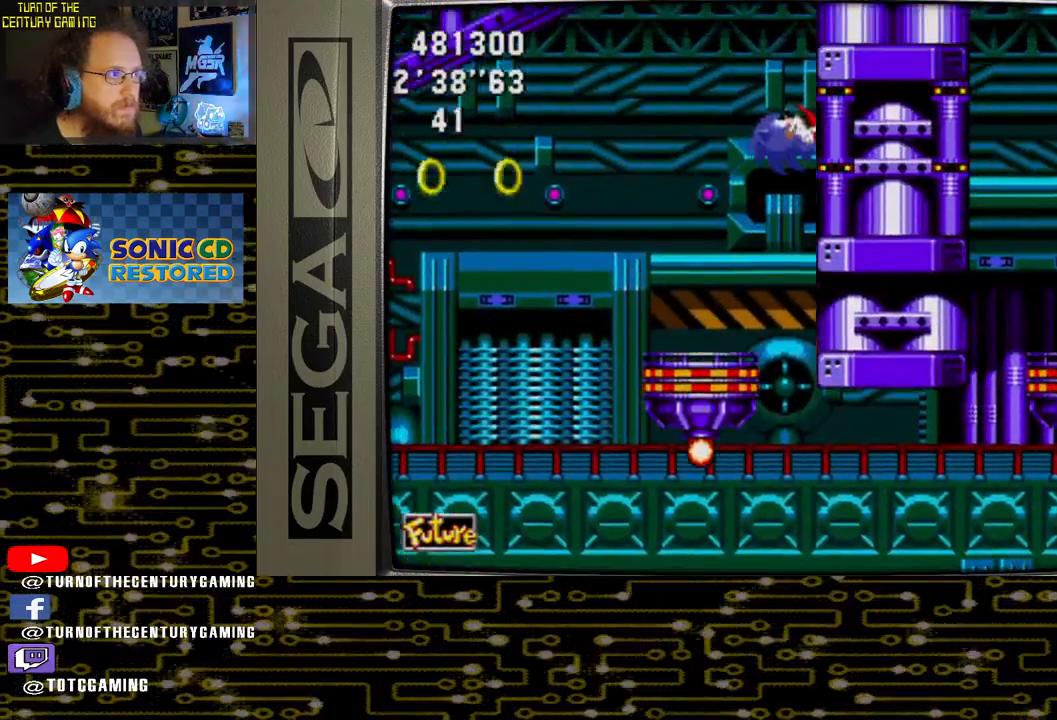
{"buttons": [], "left_stick": "center", "right_stick": "center", "events": []}
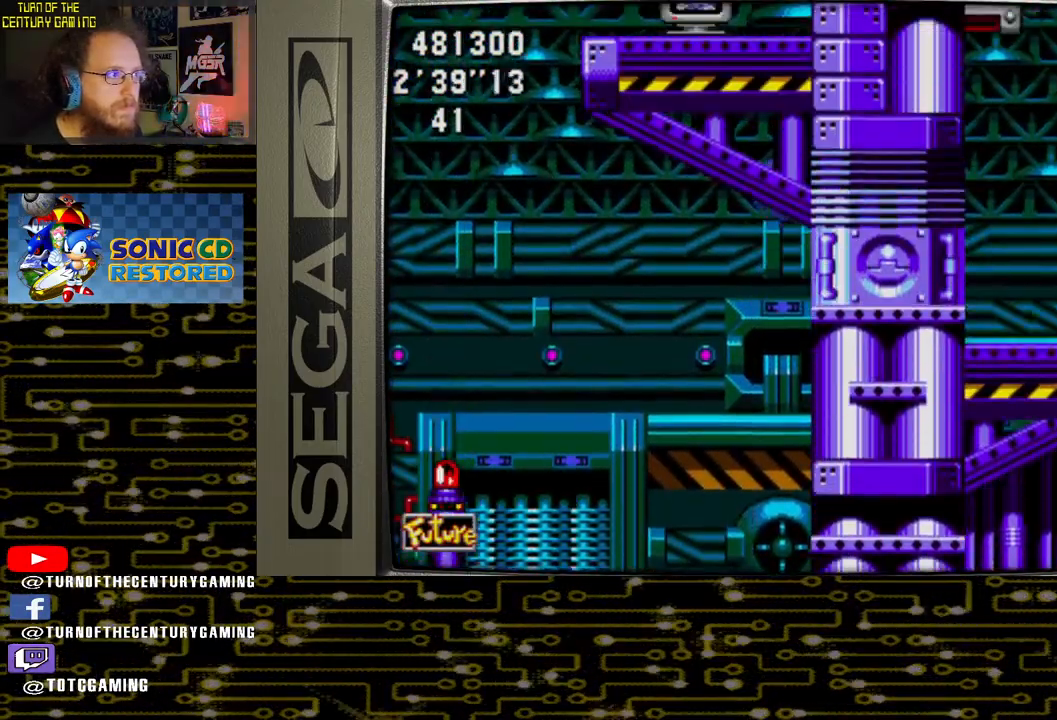
{"buttons": [], "left_stick": "center", "right_stick": "center", "events": [[50, "DPAD_LEFT", "down"], [333, "DPAD_LEFT", "up"]]}
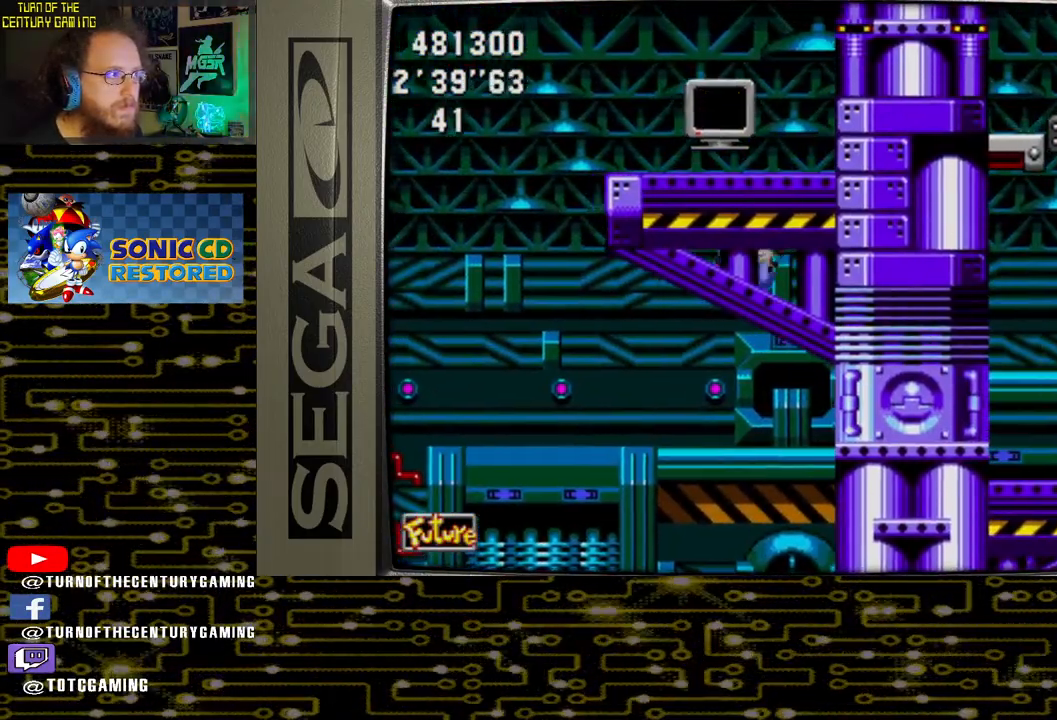
{"buttons": ["DPAD_RIGHT"], "left_stick": "center", "right_stick": "center", "events": [[417, "DPAD_RIGHT", "down"]]}
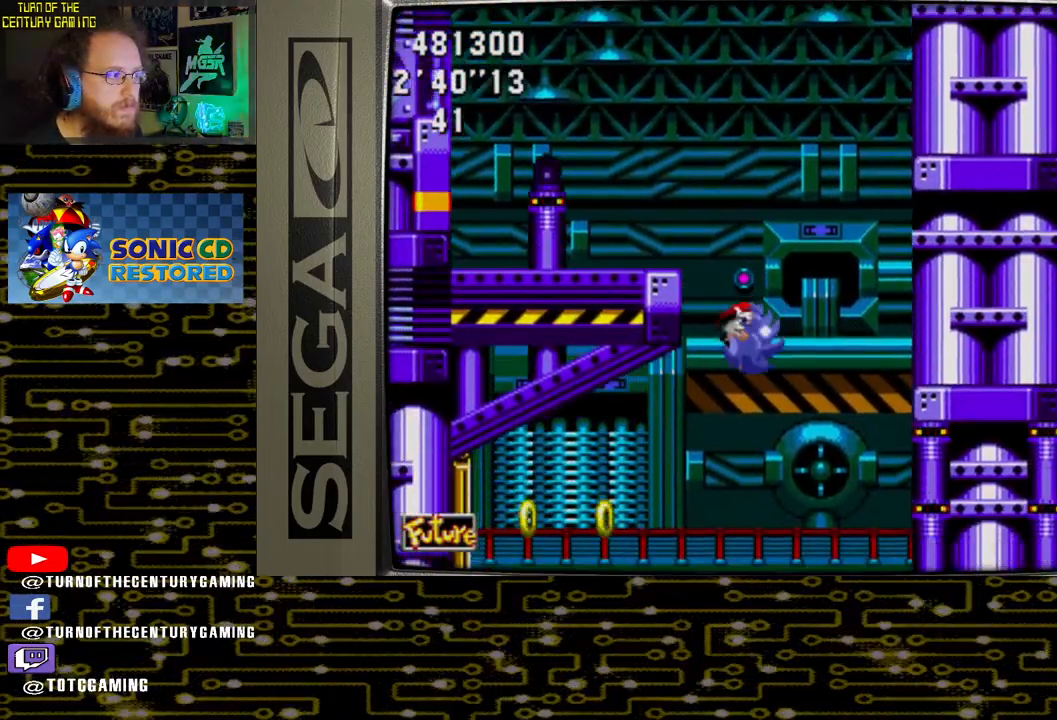
{"buttons": [], "left_stick": "center", "right_stick": "center", "events": [[250, "DPAD_RIGHT", "up"]]}
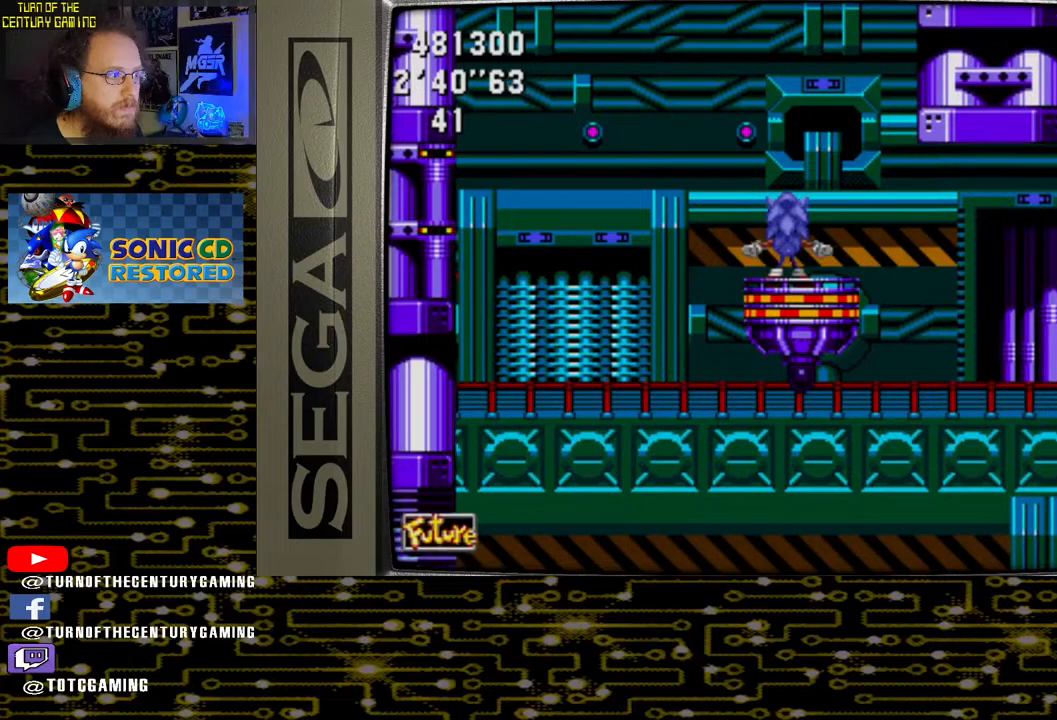
{"buttons": [], "left_stick": "center", "right_stick": "center", "events": []}
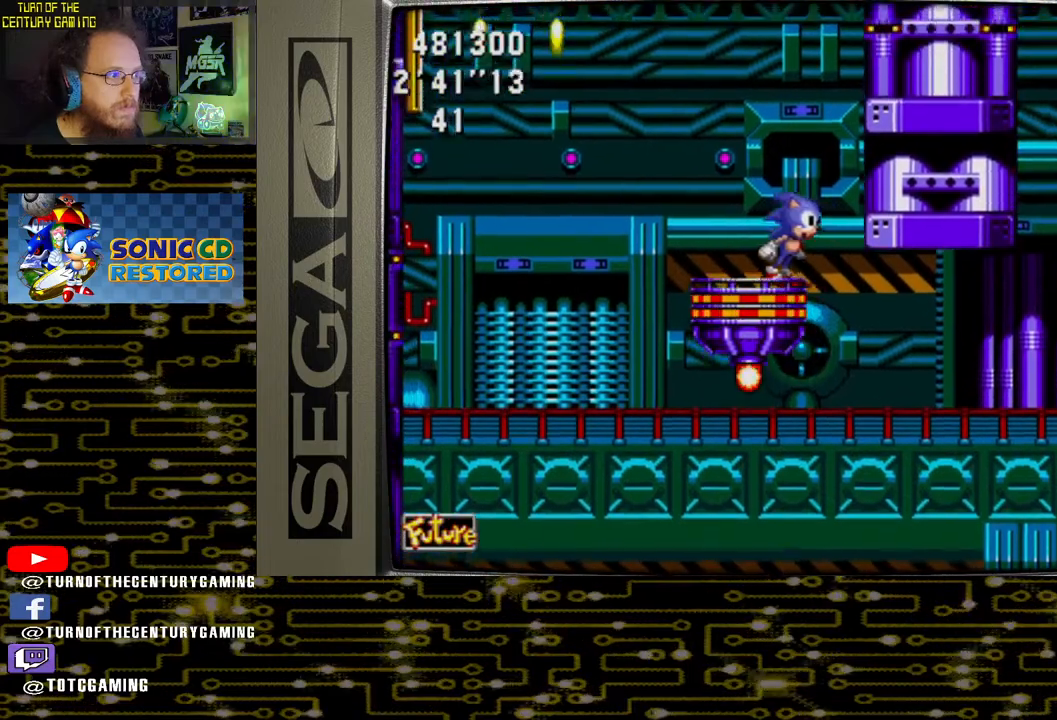
{"buttons": [], "left_stick": "center", "right_stick": "center", "events": []}
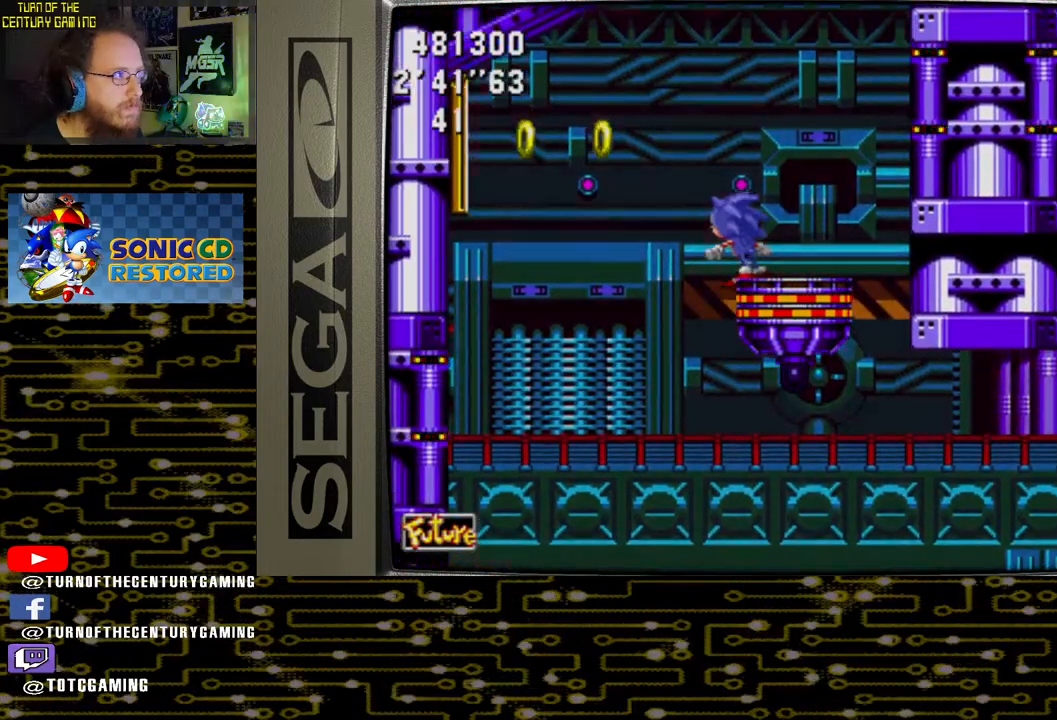
{"buttons": [], "left_stick": "center", "right_stick": "center", "events": []}
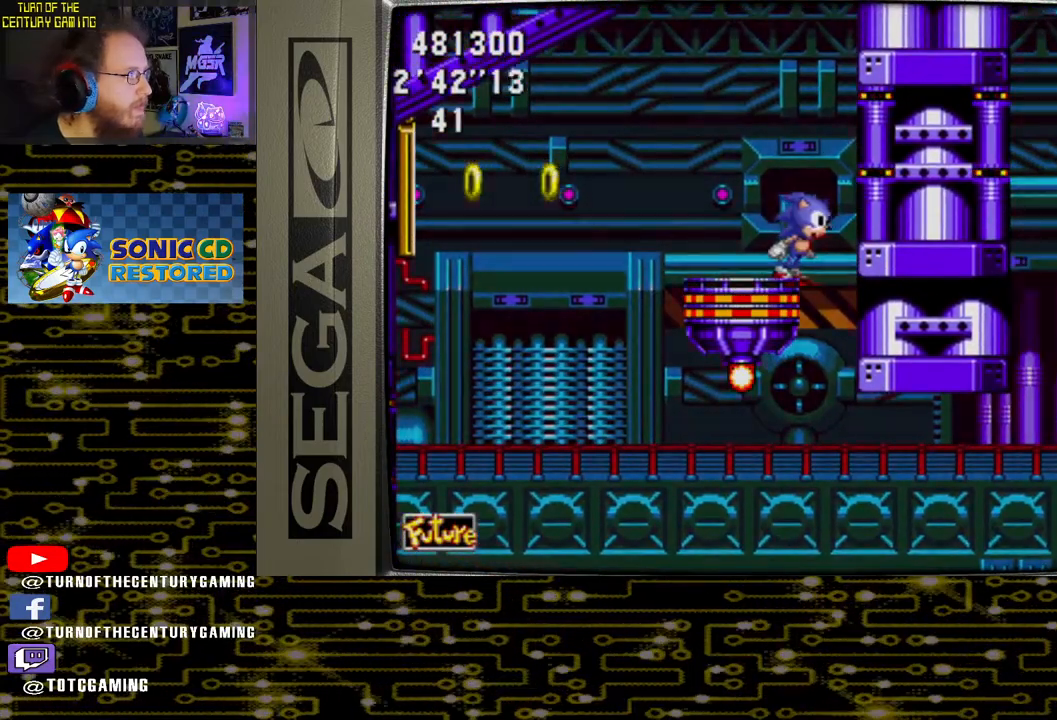
{"buttons": [], "left_stick": "center", "right_stick": "center", "events": []}
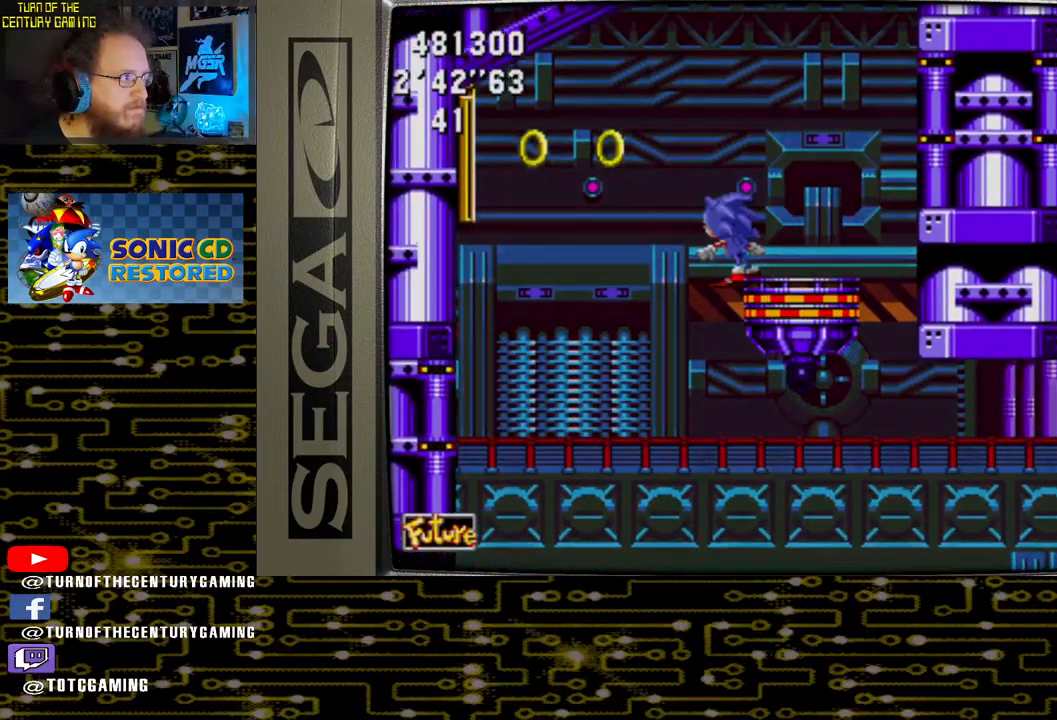
{"buttons": [], "left_stick": "center", "right_stick": "center", "events": []}
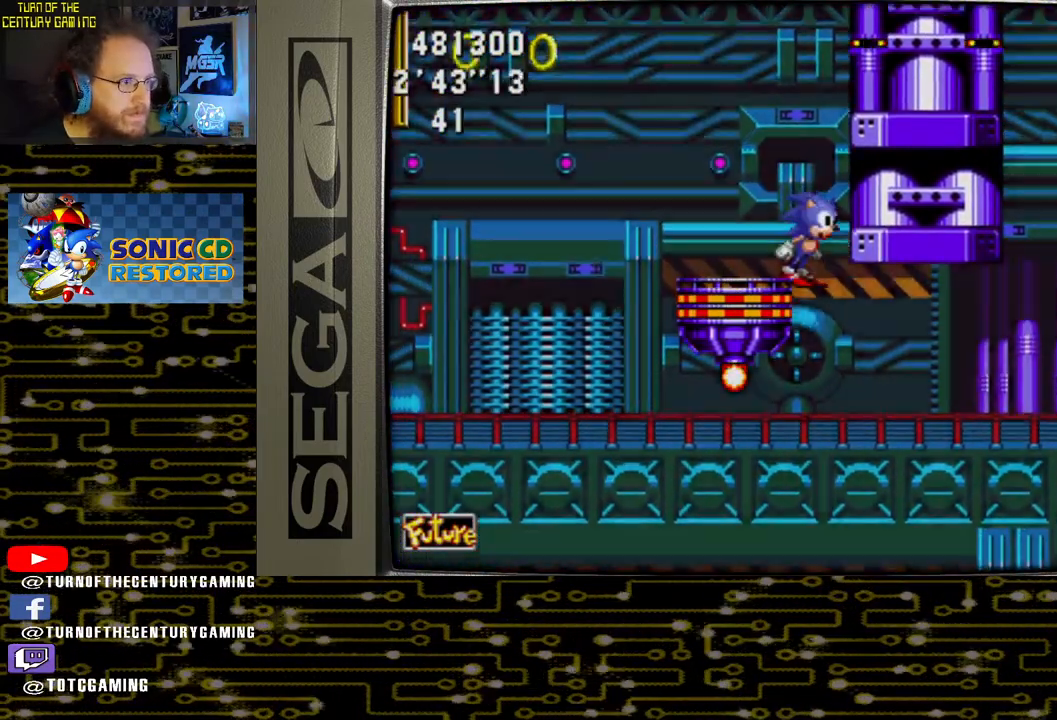
{"buttons": [], "left_stick": "center", "right_stick": "center", "events": []}
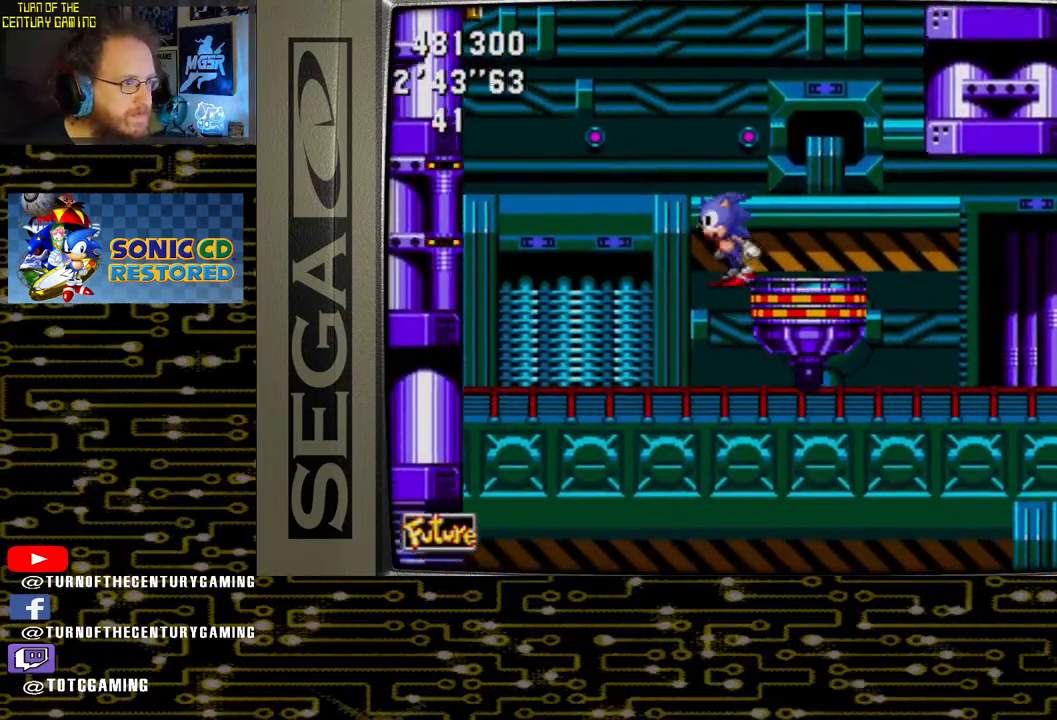
{"buttons": [], "left_stick": "center", "right_stick": "center", "events": []}
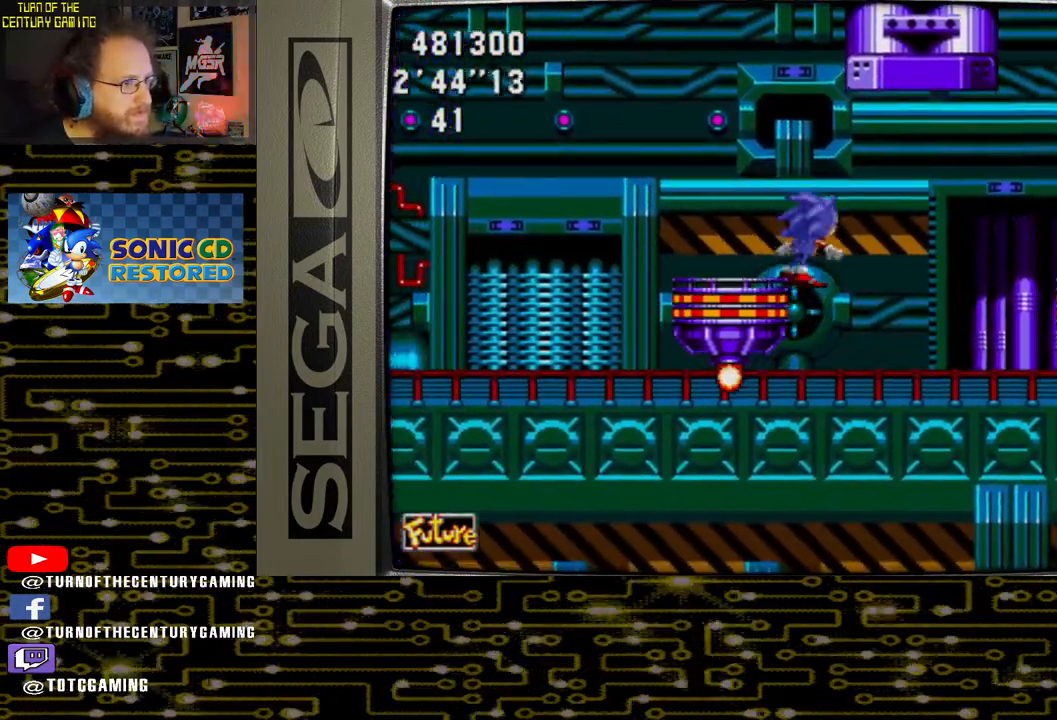
{"buttons": ["CROSS", "DPAD_RIGHT"], "left_stick": "center", "right_stick": "center", "events": [[300, "DPAD_RIGHT", "down"], [450, "CROSS", "down"]]}
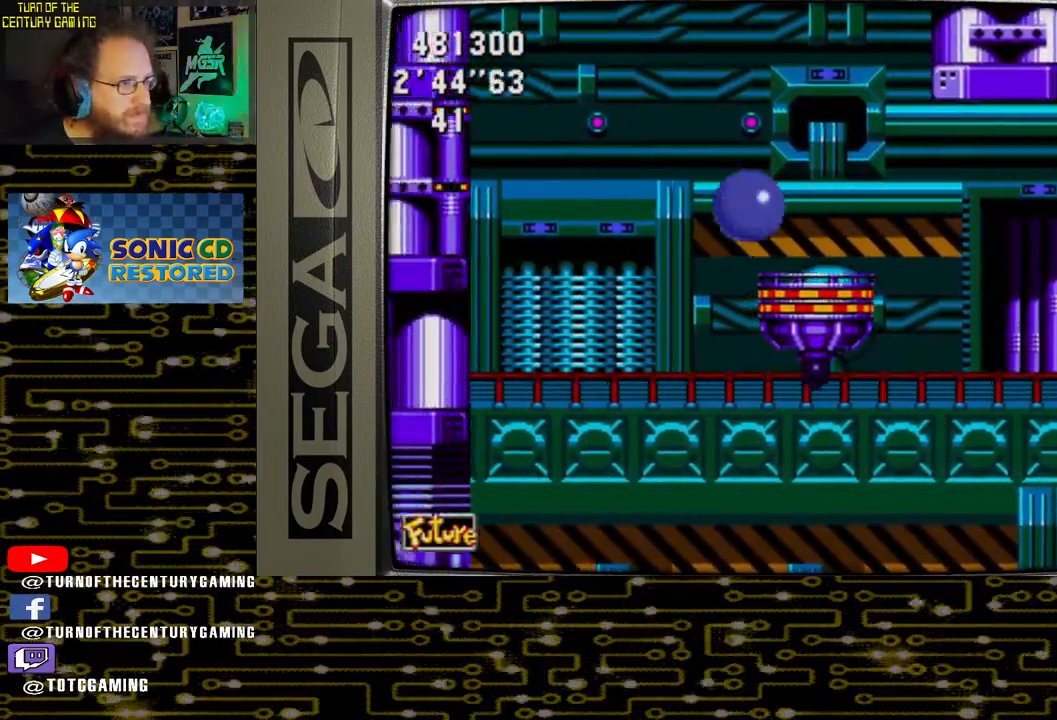
{"buttons": ["DPAD_RIGHT"], "left_stick": "center", "right_stick": "center", "events": [[67, "CROSS", "up"]]}
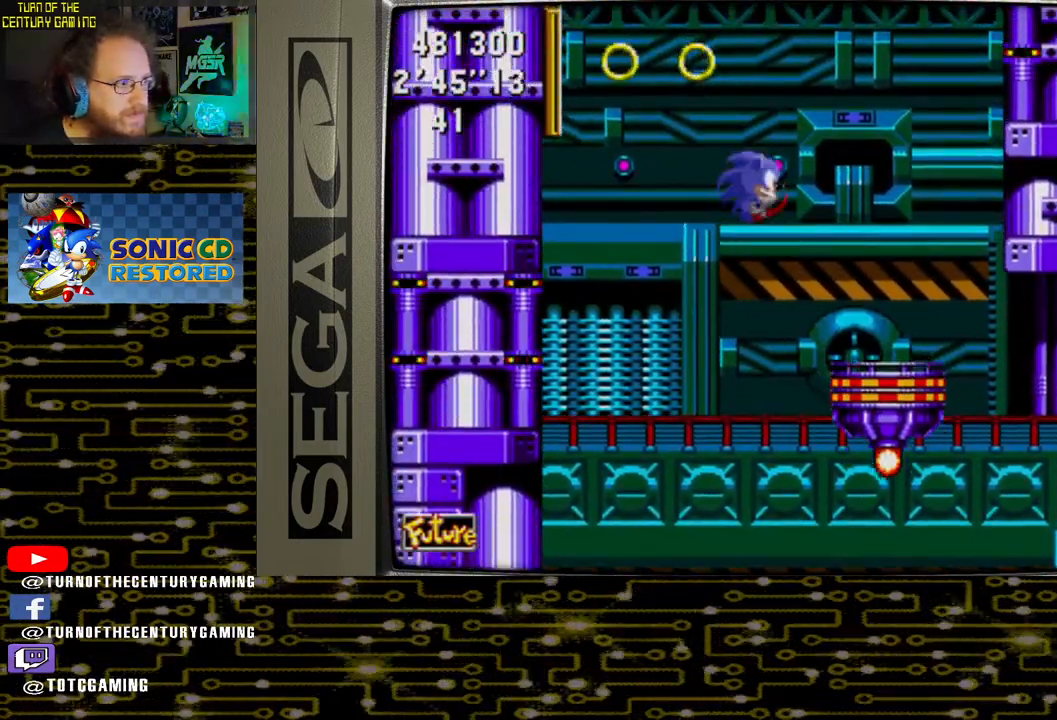
{"buttons": ["DPAD_RIGHT"], "left_stick": "center", "right_stick": "center", "events": []}
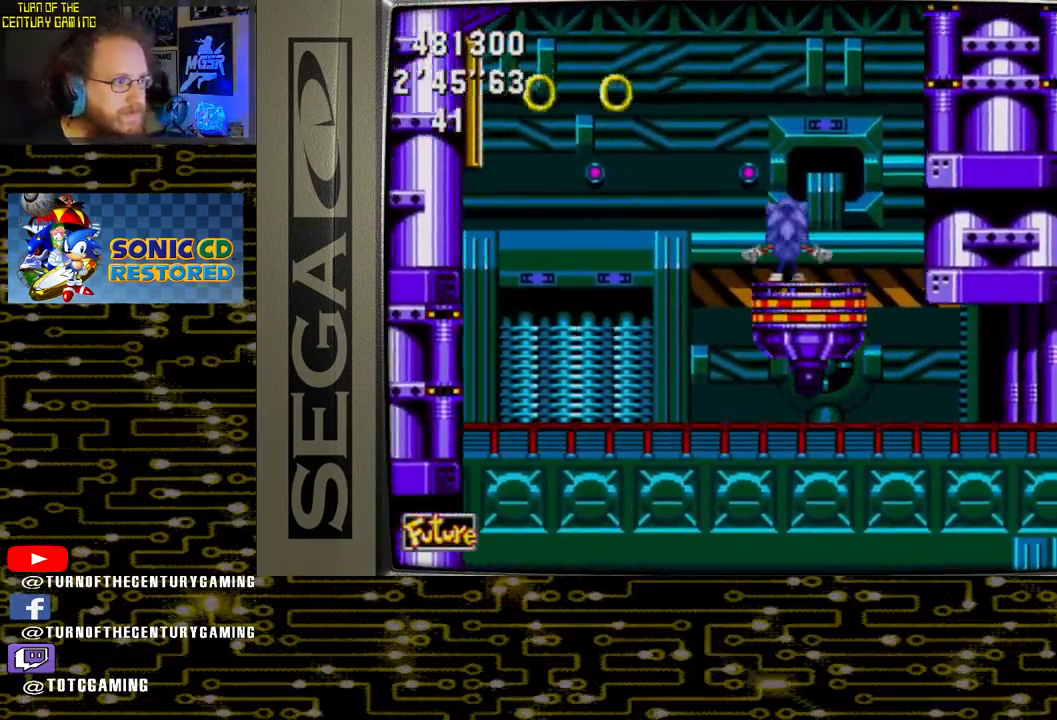
{"buttons": ["DPAD_RIGHT"], "left_stick": "center", "right_stick": "center", "events": []}
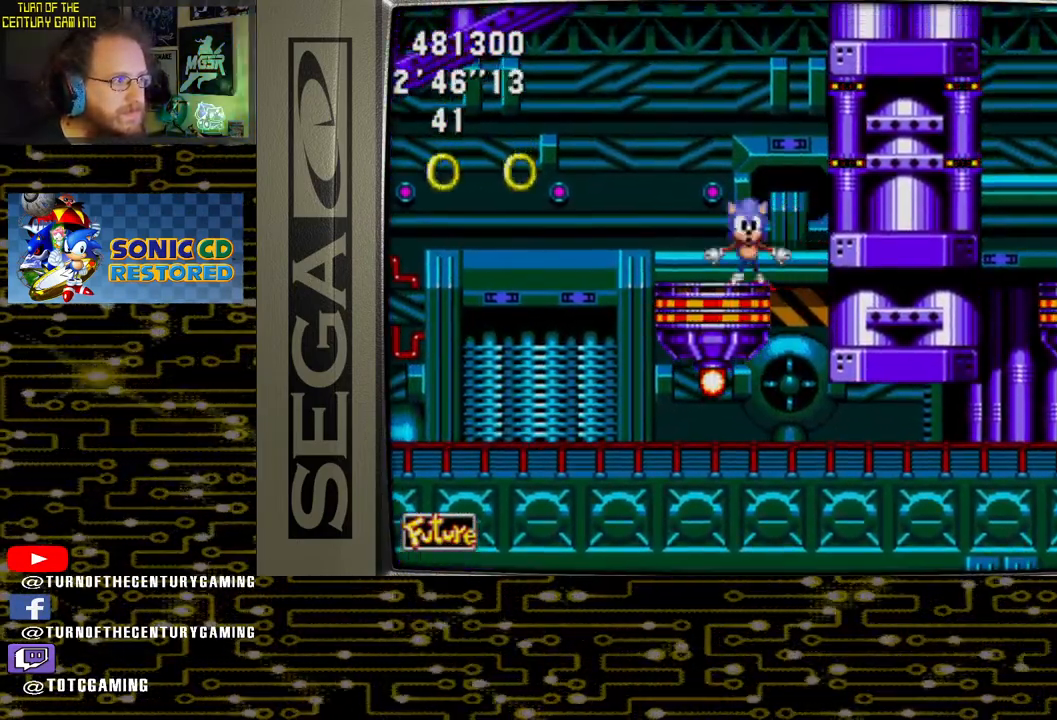
{"buttons": ["DPAD_RIGHT"], "left_stick": "center", "right_stick": "center", "events": []}
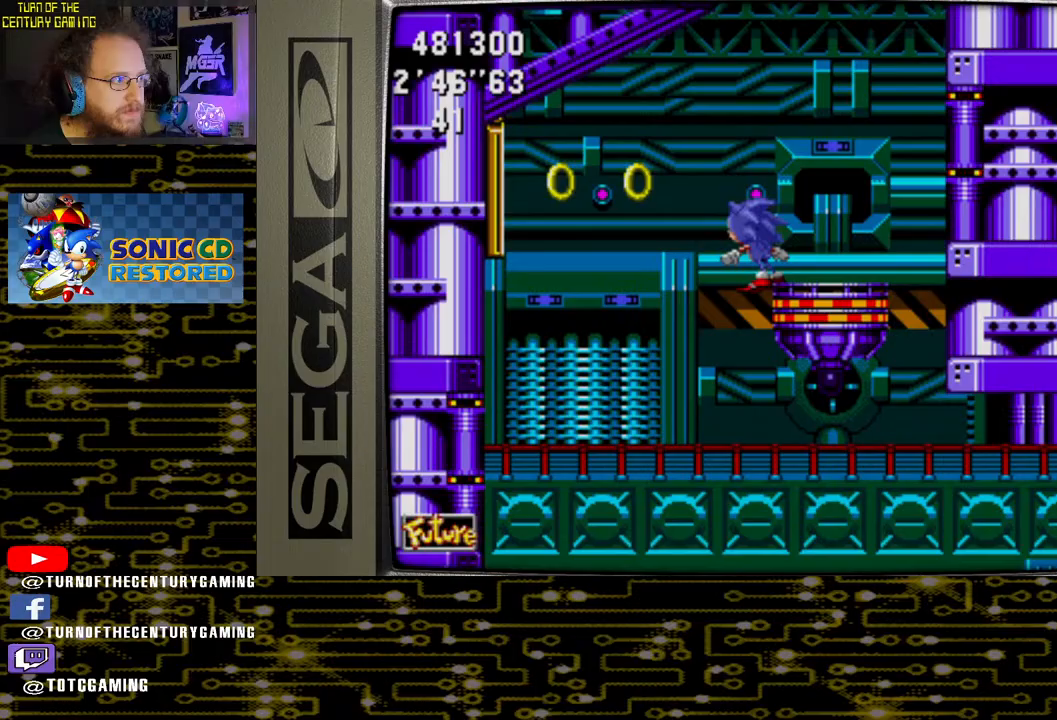
{"buttons": [], "left_stick": "center", "right_stick": "center", "events": [[333, "DPAD_RIGHT", "up"]]}
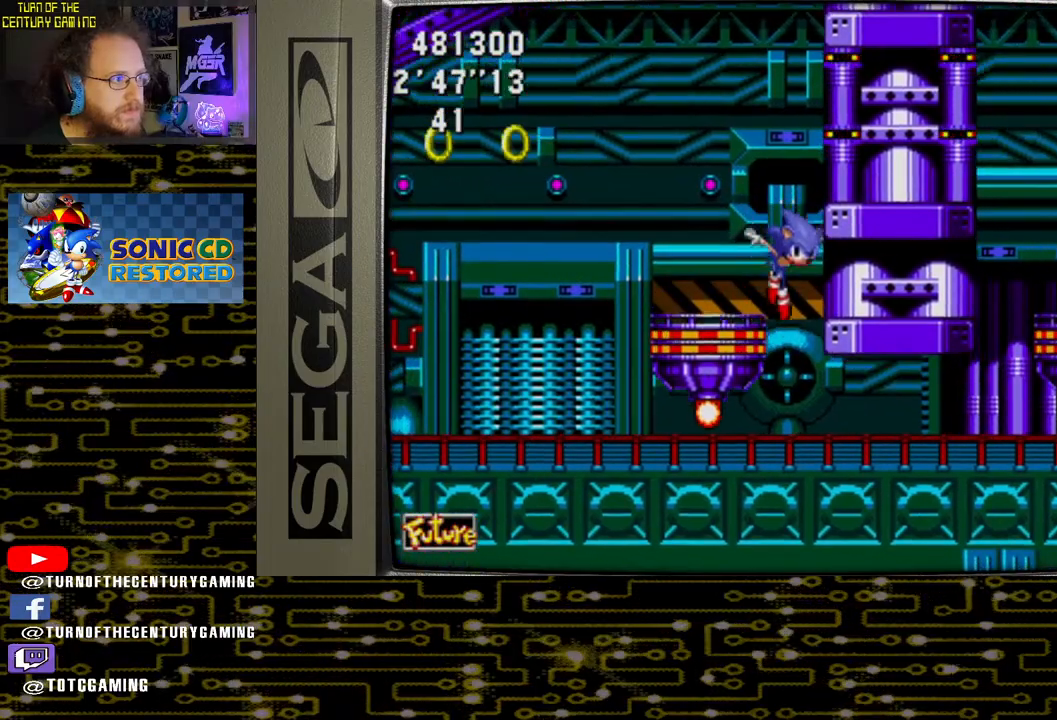
{"buttons": ["DPAD_RIGHT"], "left_stick": "center", "right_stick": "center", "events": [[67, "DPAD_RIGHT", "down"]]}
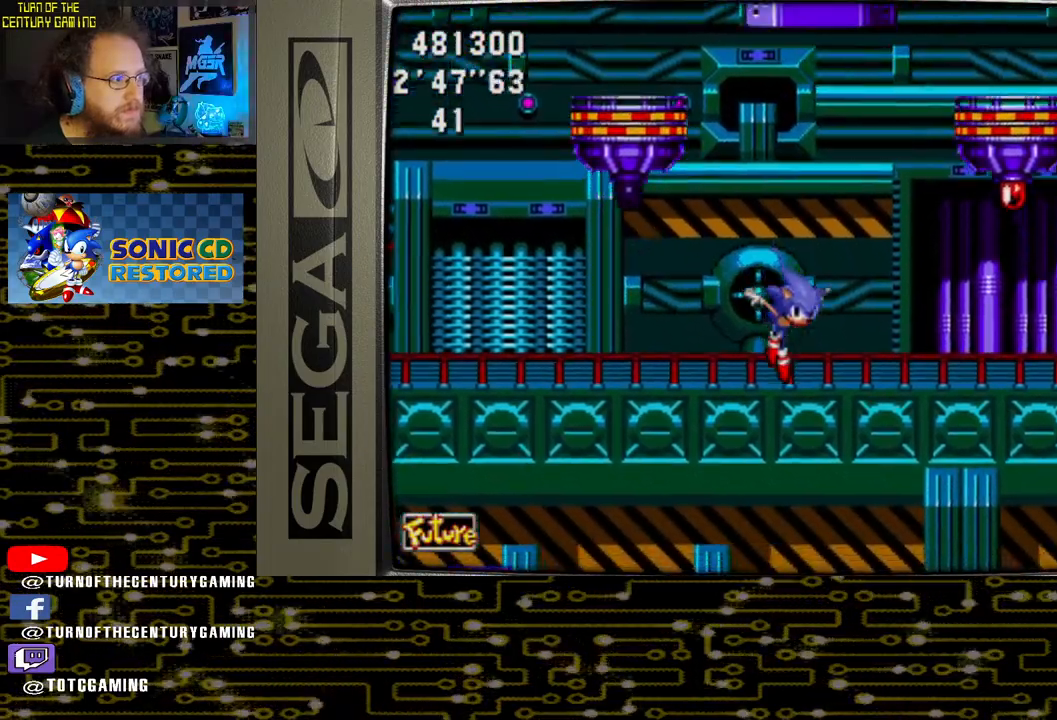
{"buttons": ["DPAD_RIGHT"], "left_stick": "center", "right_stick": "center", "events": []}
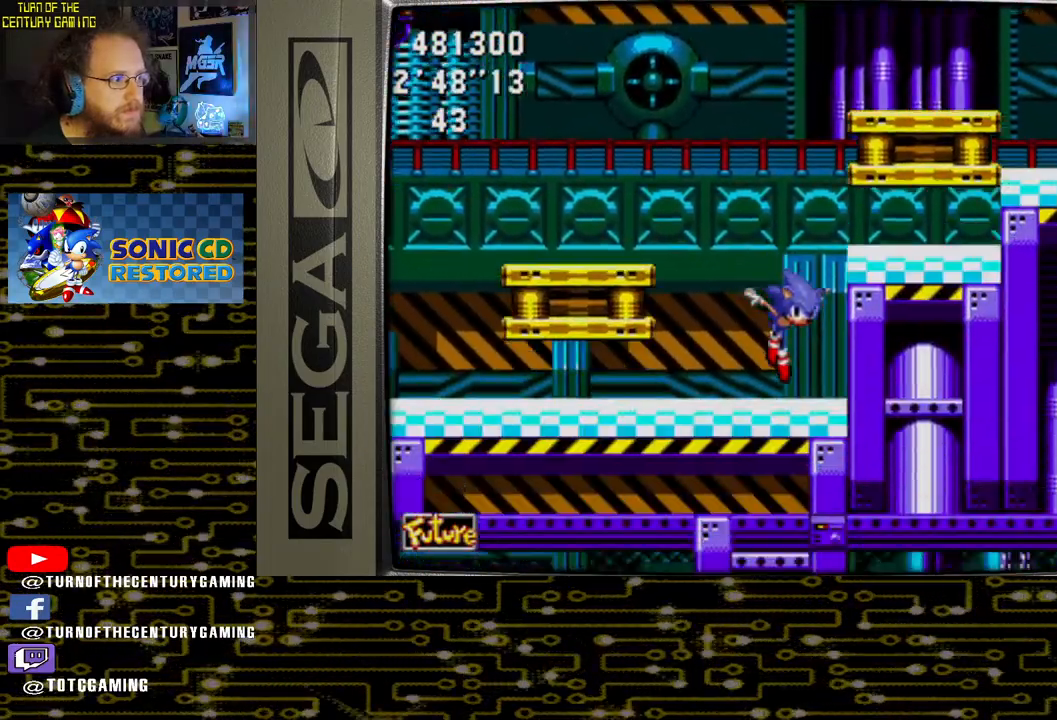
{"buttons": ["DPAD_RIGHT"], "left_stick": "center", "right_stick": "center", "events": []}
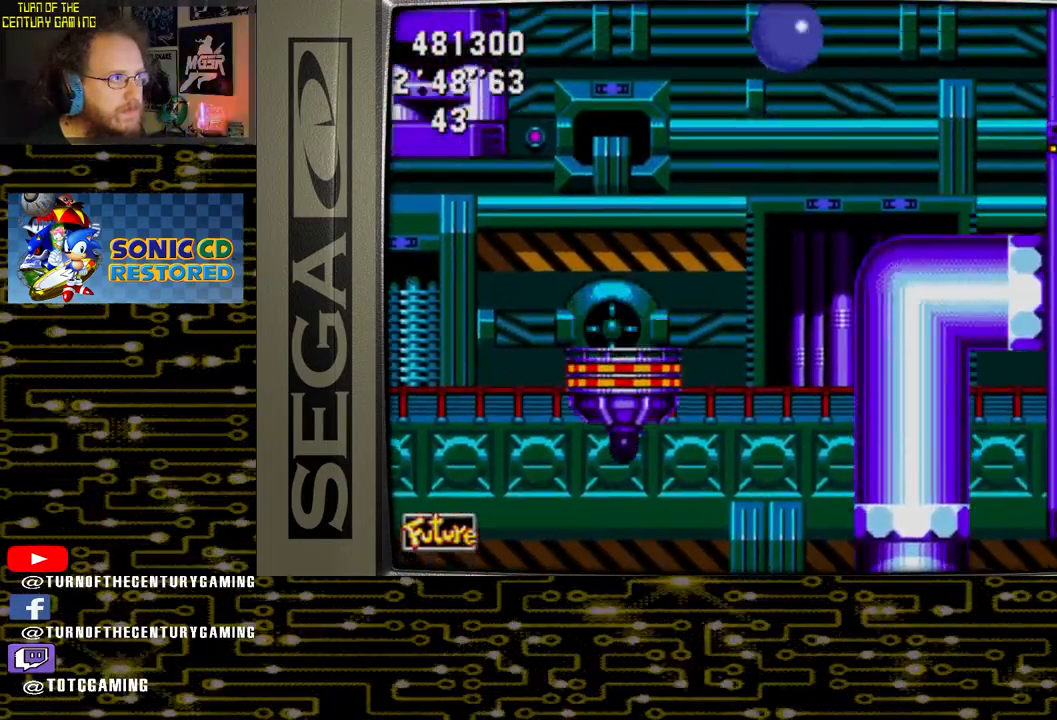
{"buttons": ["DPAD_RIGHT"], "left_stick": "center", "right_stick": "center", "events": []}
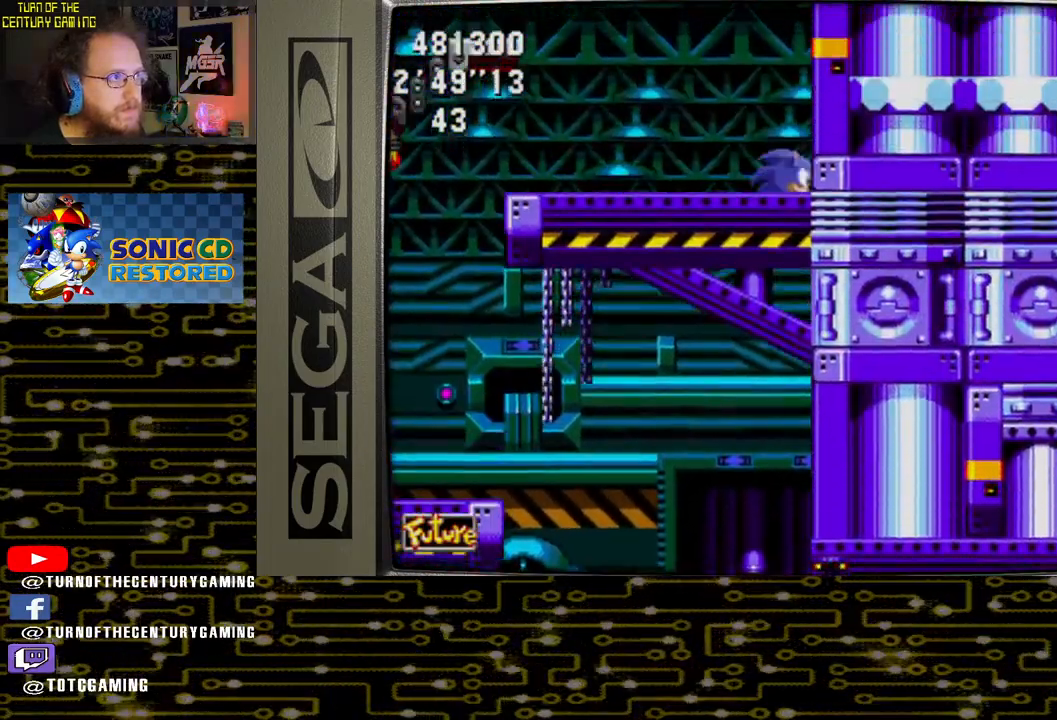
{"buttons": [], "left_stick": "center", "right_stick": "center", "events": [[350, "DPAD_RIGHT", "up"]]}
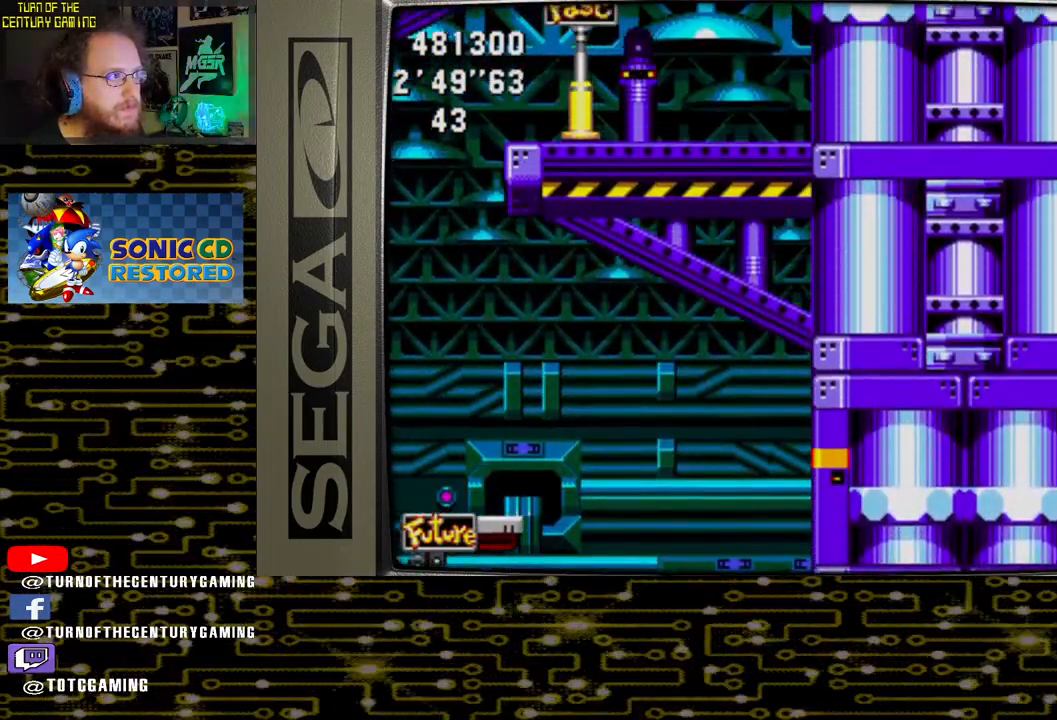
{"buttons": ["DPAD_LEFT"], "left_stick": "center", "right_stick": "center", "events": [[83, "DPAD_LEFT", "down"]]}
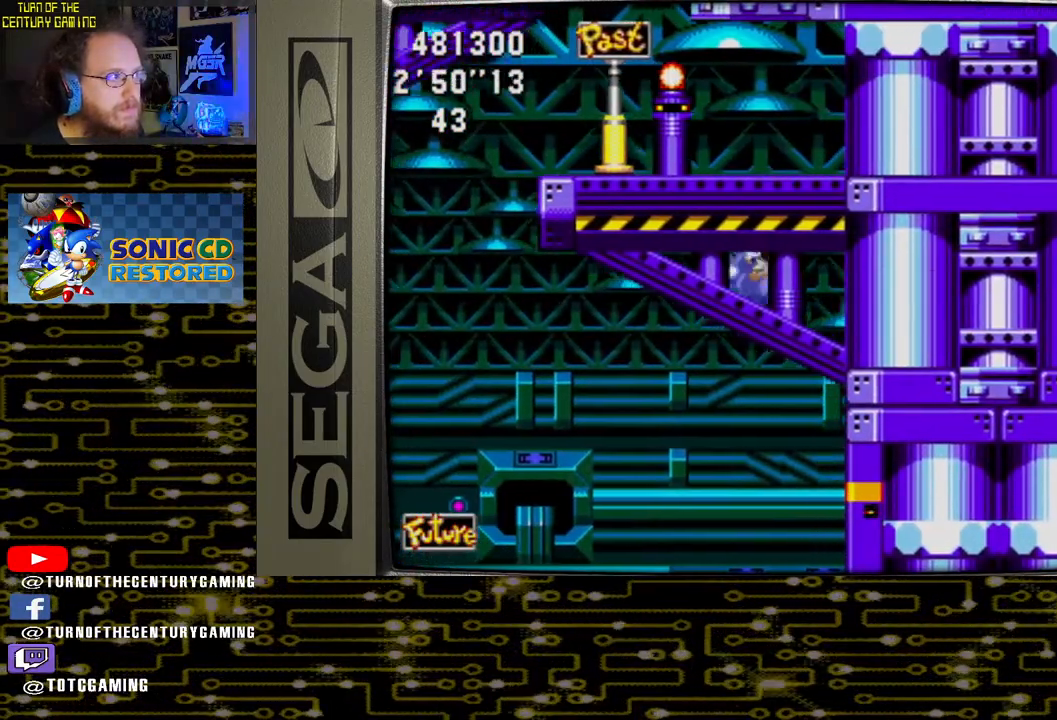
{"buttons": [], "left_stick": "center", "right_stick": "center", "events": [[33, "DPAD_LEFT", "up"]]}
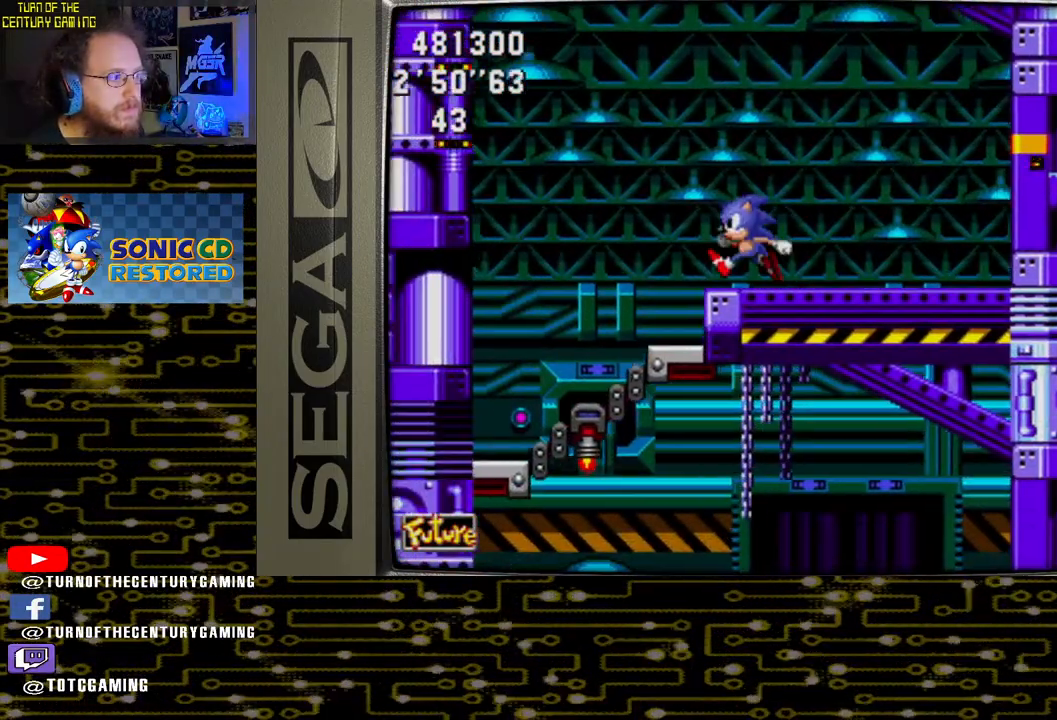
{"buttons": ["DPAD_RIGHT"], "left_stick": "center", "right_stick": "center", "events": [[500, "DPAD_RIGHT", "down"]]}